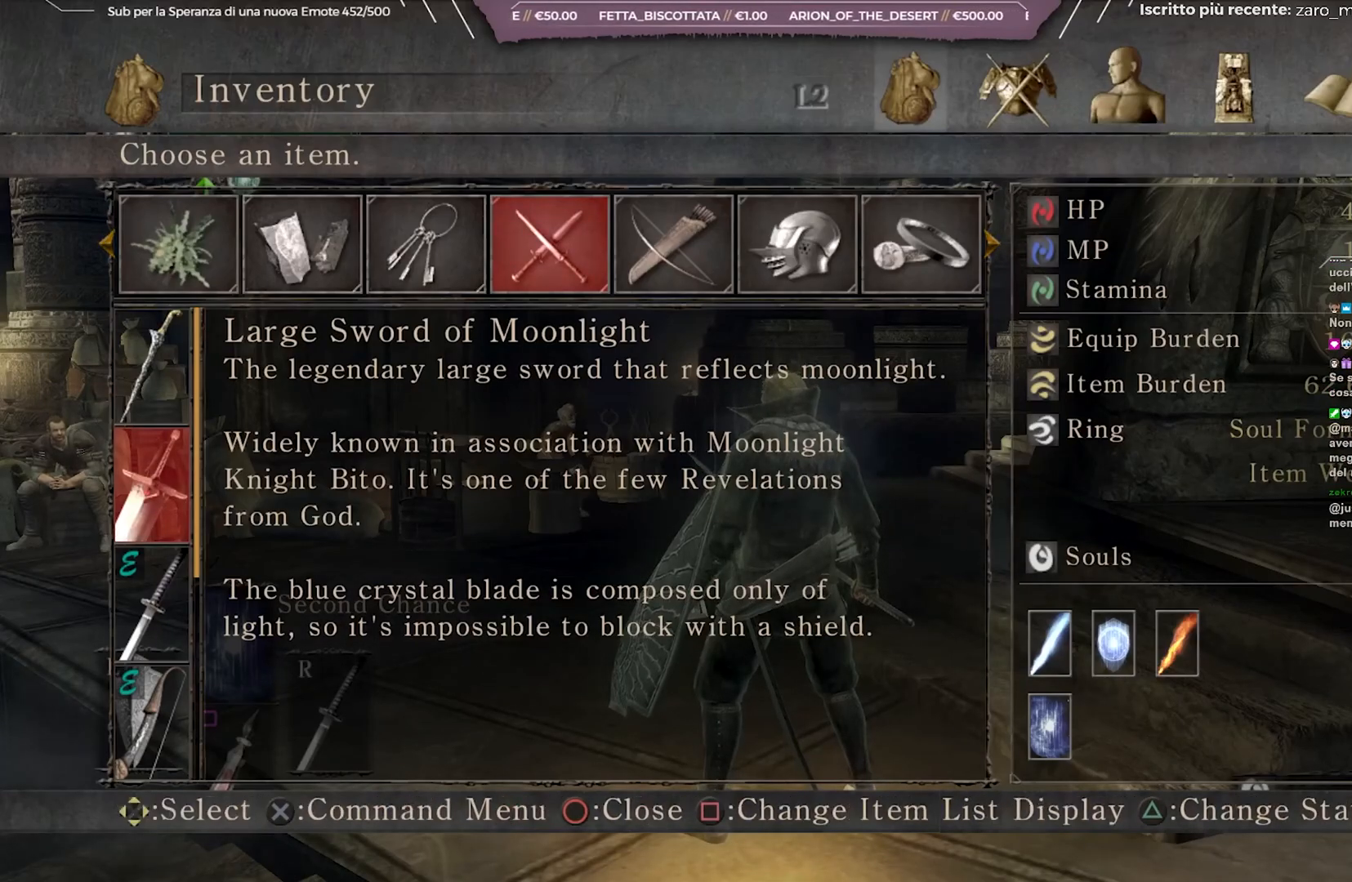
Gameplay with a controller (Xbox layout); each line is a JSON object with the inputs held at the frame after it. "events" lists button and stick changes between this image and that frame as [ms after this image, input, new state], when the widget could be followed in between. Not read: L3.
{"buttons": [], "left_stick": "center", "right_stick": "right", "events": [[250, "right_stick", "right"]]}
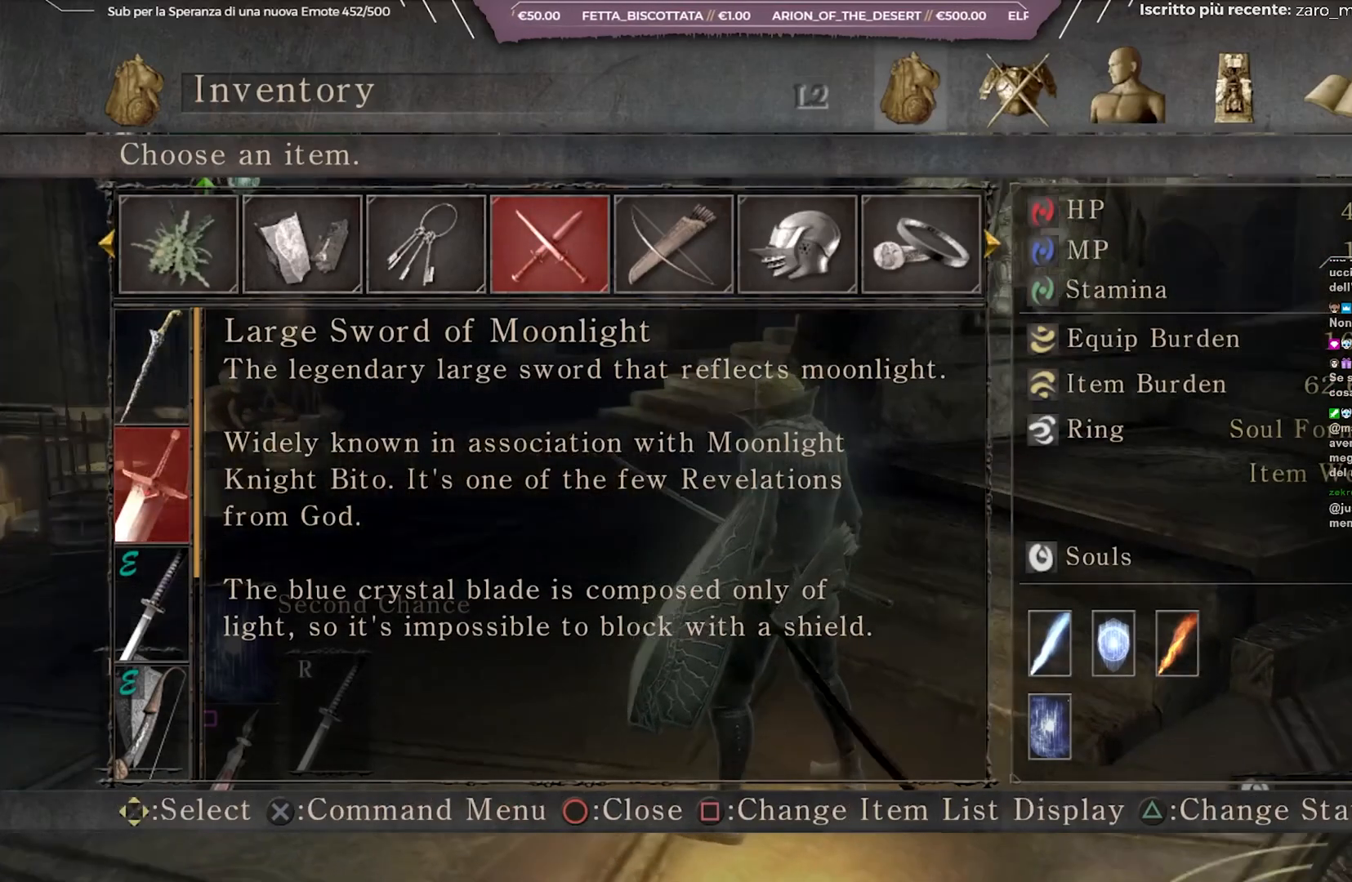
{"buttons": [], "left_stick": "center", "right_stick": "right", "events": []}
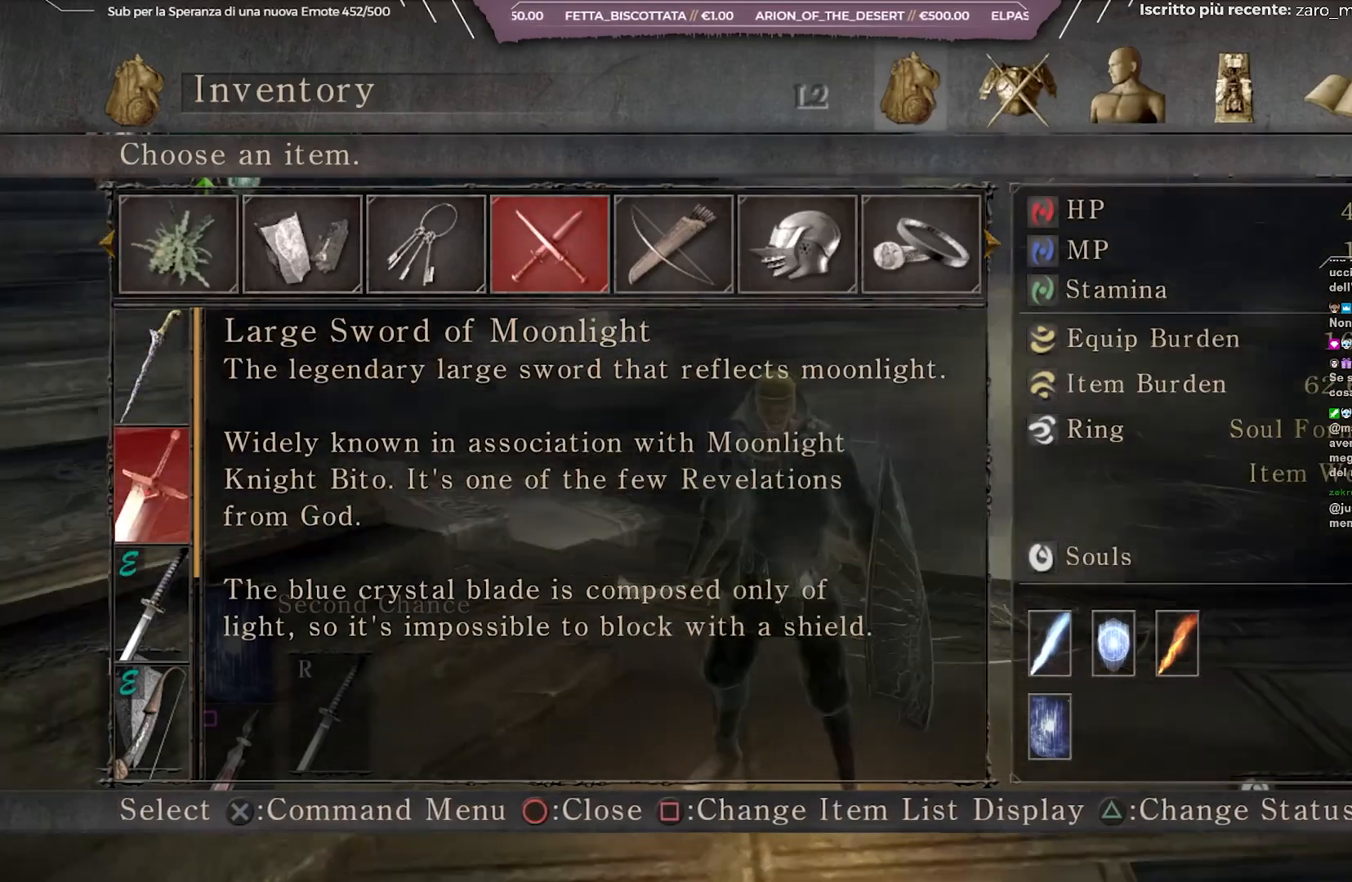
{"buttons": [], "left_stick": "center", "right_stick": "right", "events": []}
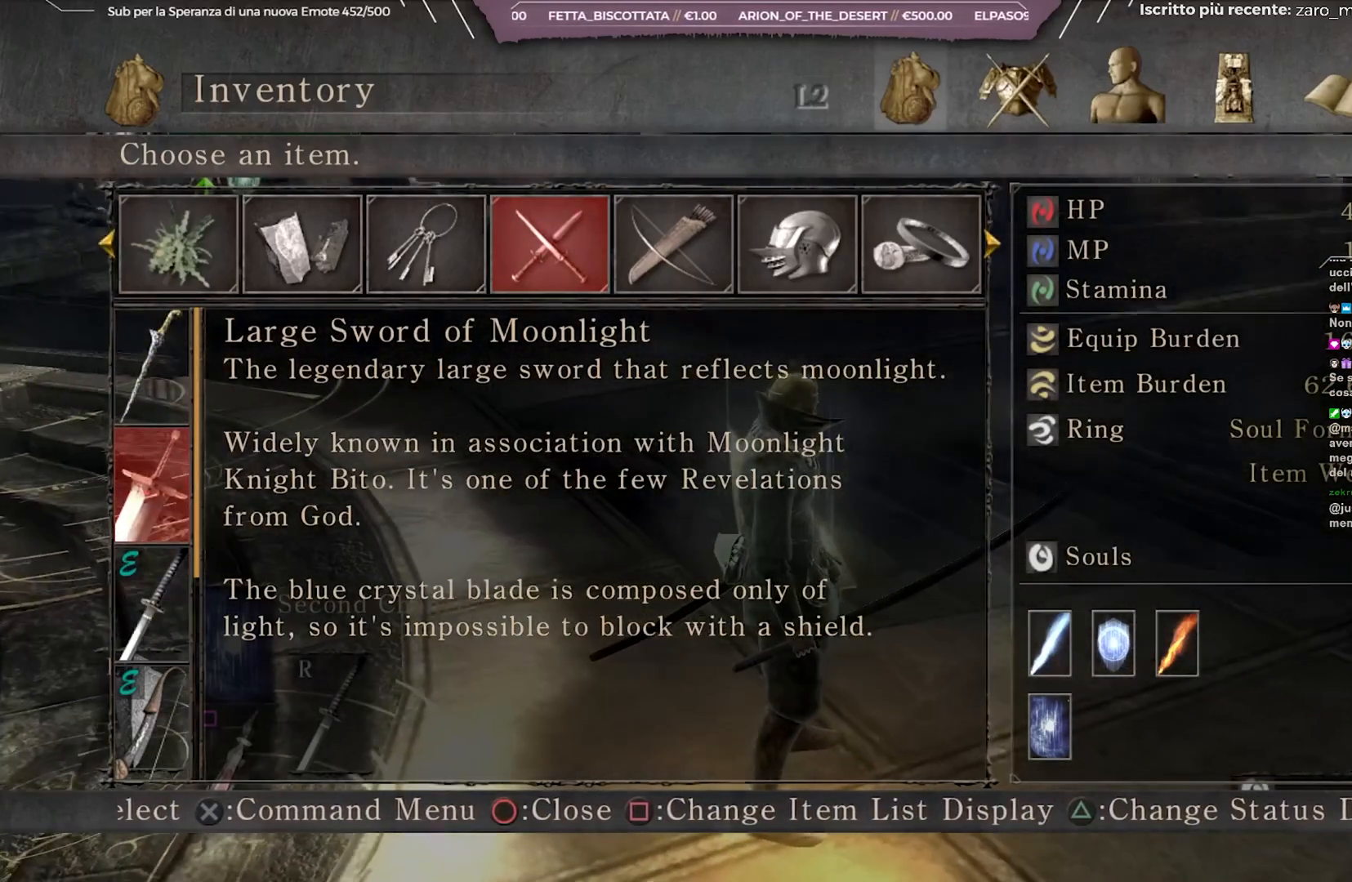
{"buttons": [], "left_stick": "center", "right_stick": "right", "events": []}
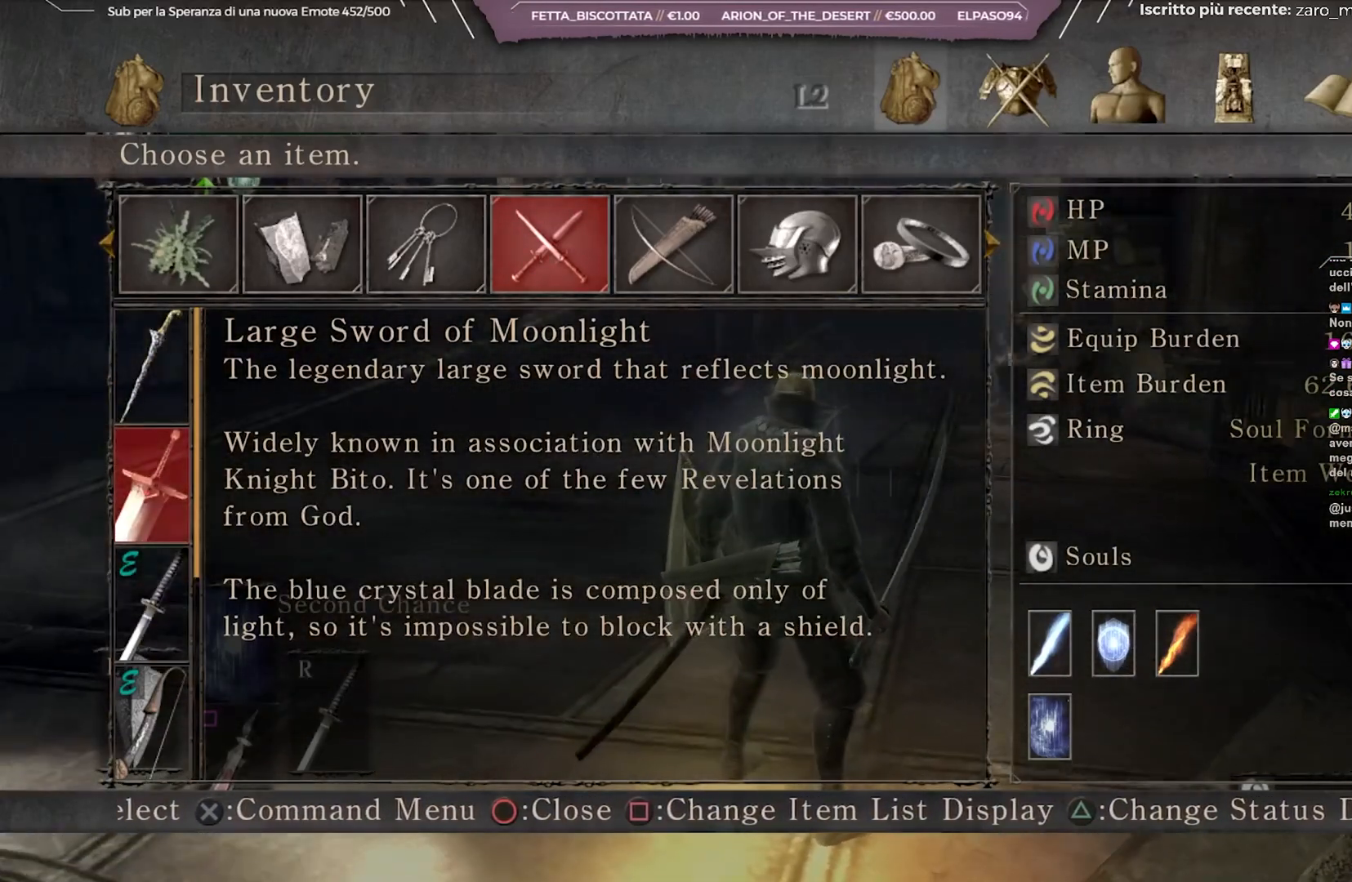
{"buttons": [], "left_stick": "center", "right_stick": "right", "events": [[50, "right_stick", "center"], [267, "right_stick", "right"]]}
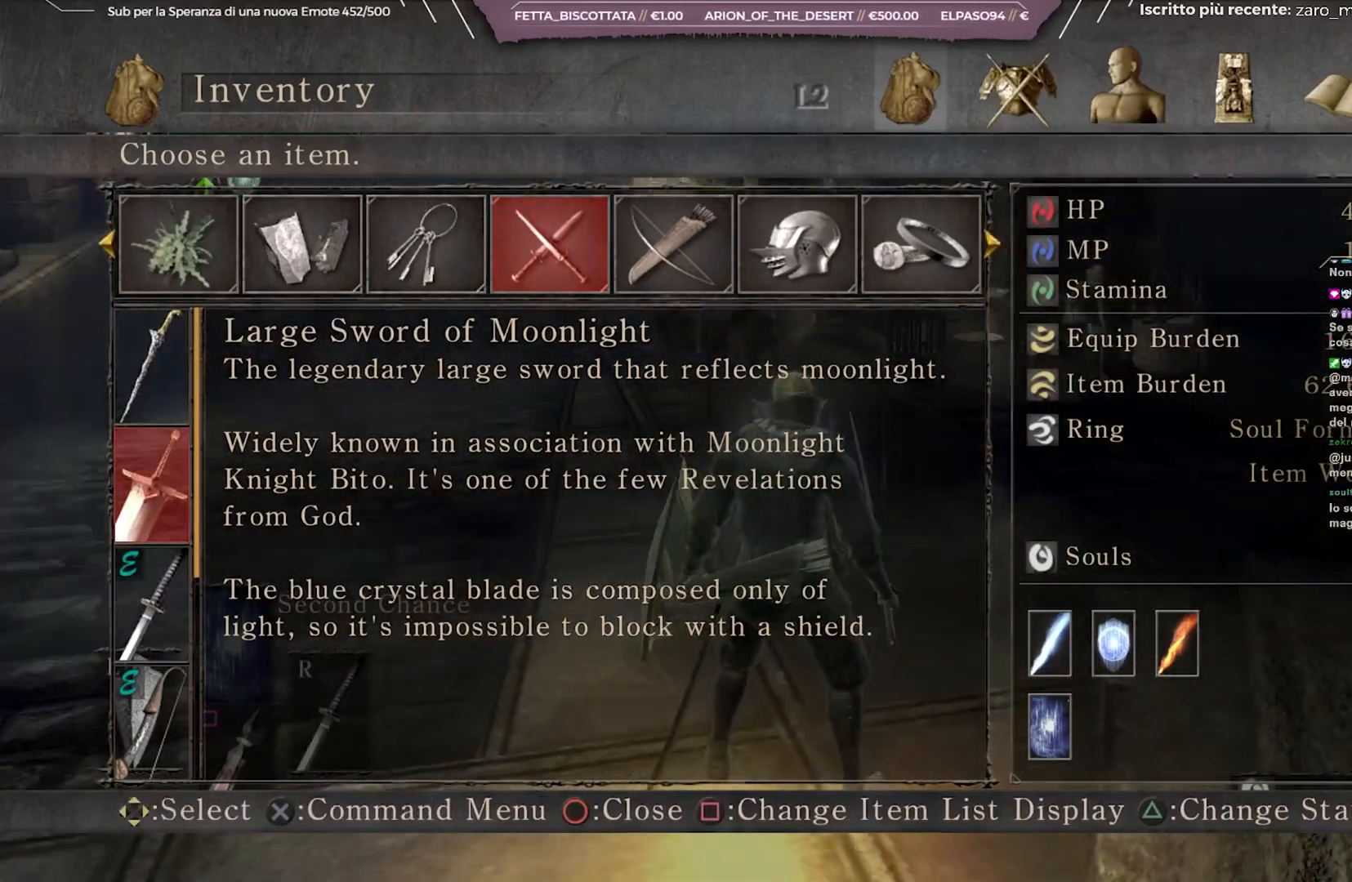
{"buttons": [], "left_stick": "up", "right_stick": "center", "events": [[33, "right_stick", "center"], [150, "left_stick", "up"], [233, "B", "down"], [367, "B", "up"]]}
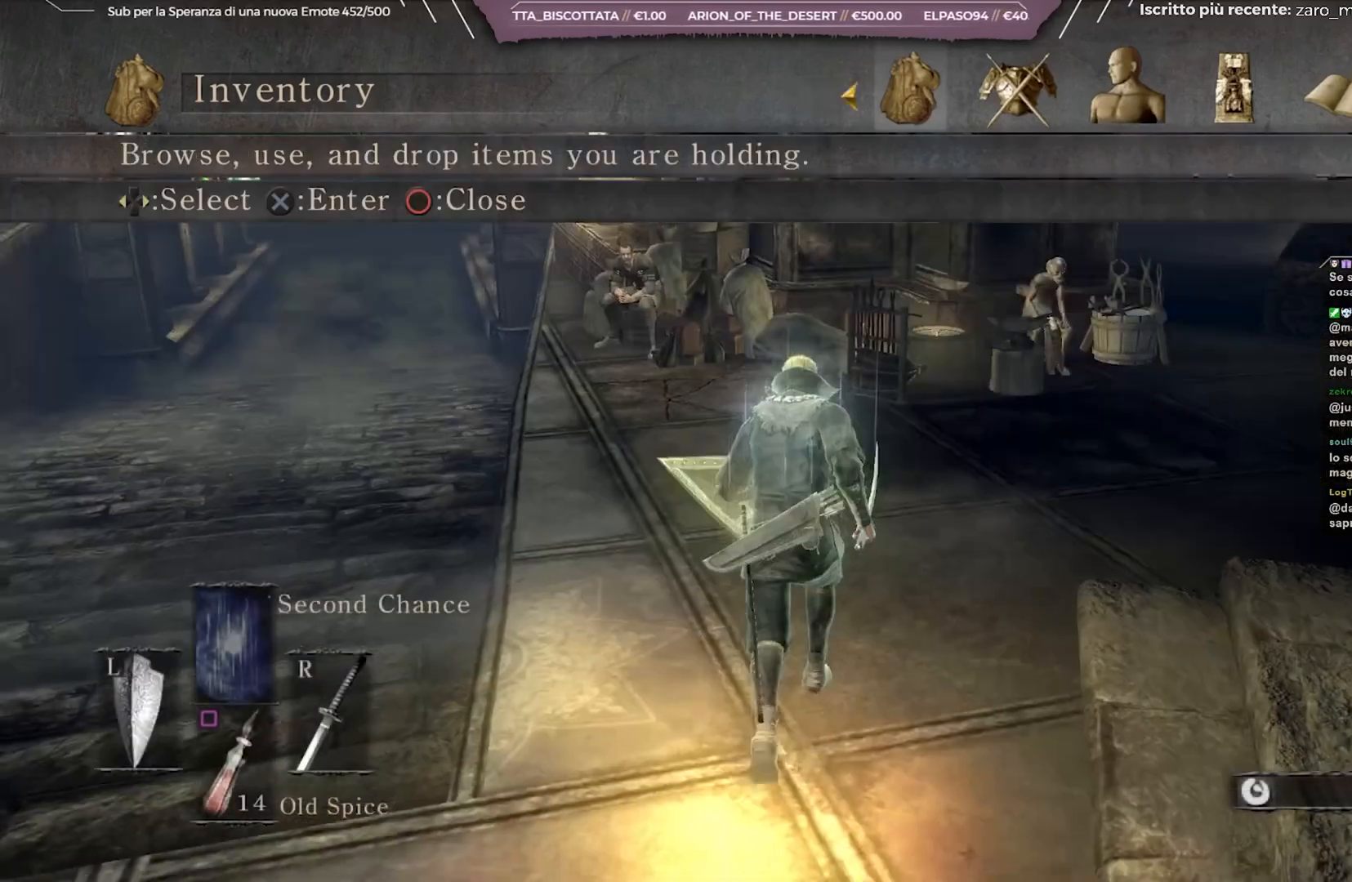
{"buttons": [], "left_stick": "up", "right_stick": "center", "events": [[133, "B", "down"], [250, "B", "up"]]}
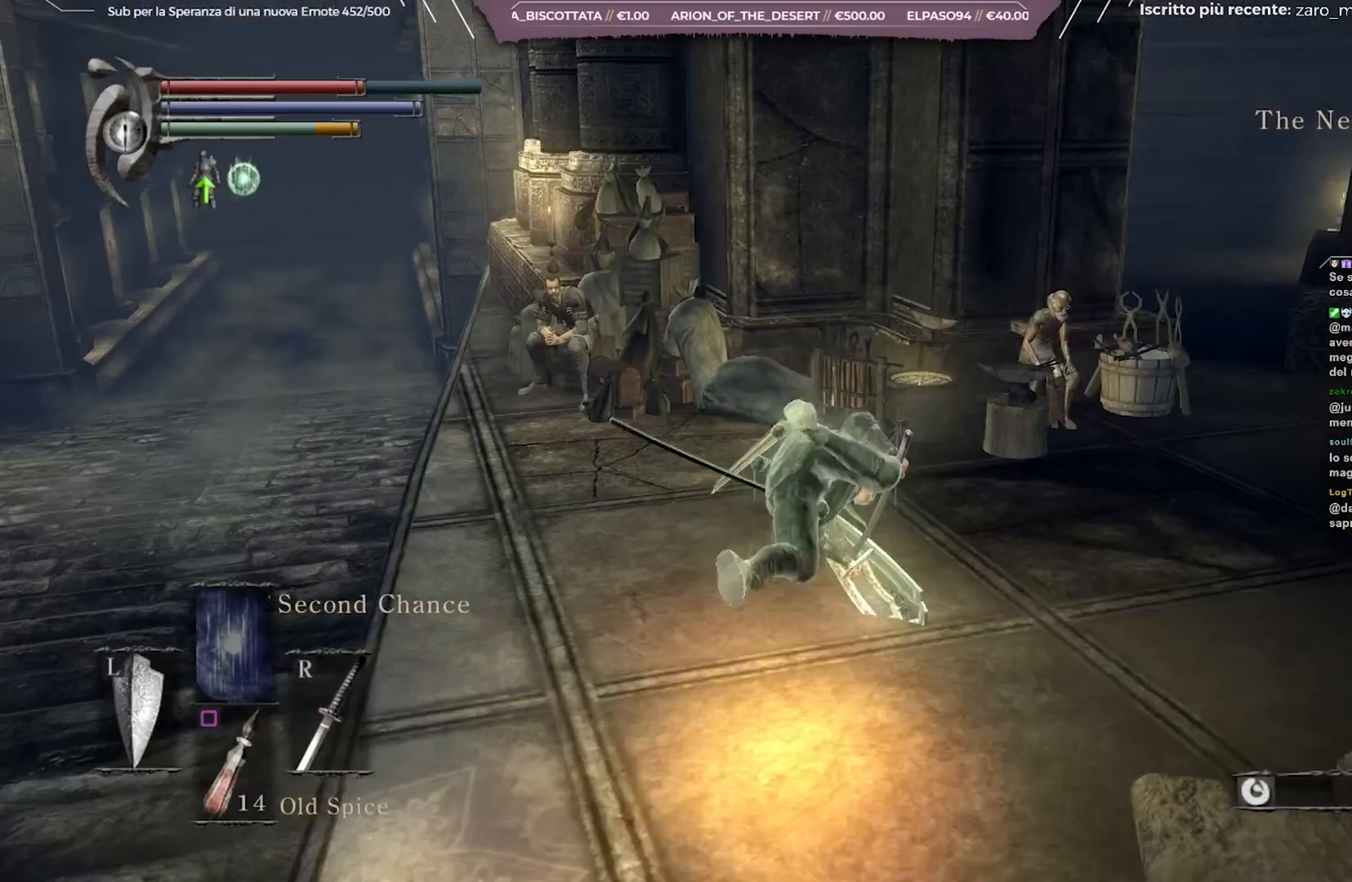
{"buttons": [], "left_stick": "down-left", "right_stick": "center", "events": [[283, "left_stick", "center"], [450, "left_stick", "down-left"]]}
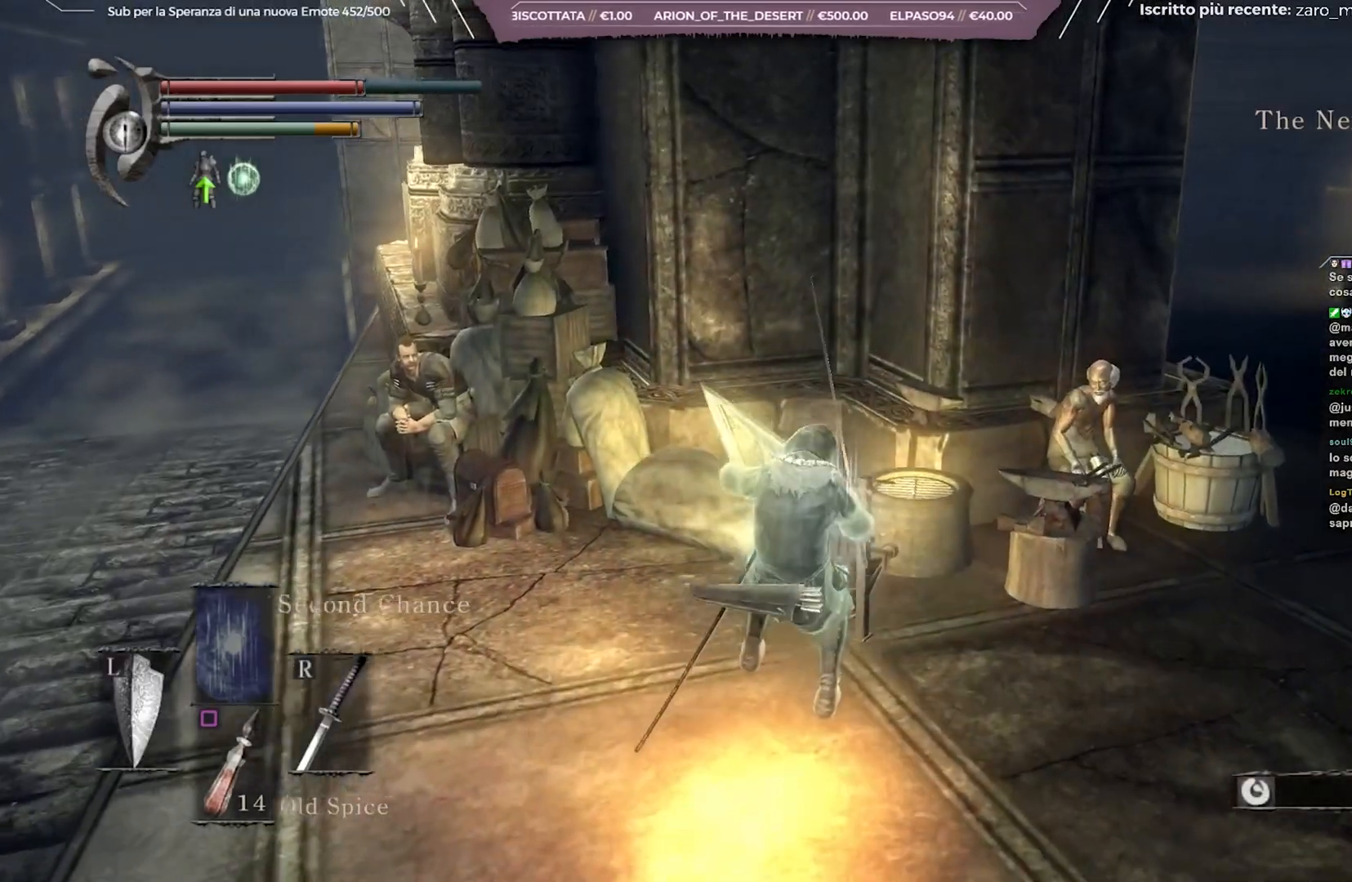
{"buttons": [], "left_stick": "left", "right_stick": "center", "events": [[67, "left_stick", "center"], [333, "left_stick", "left"]]}
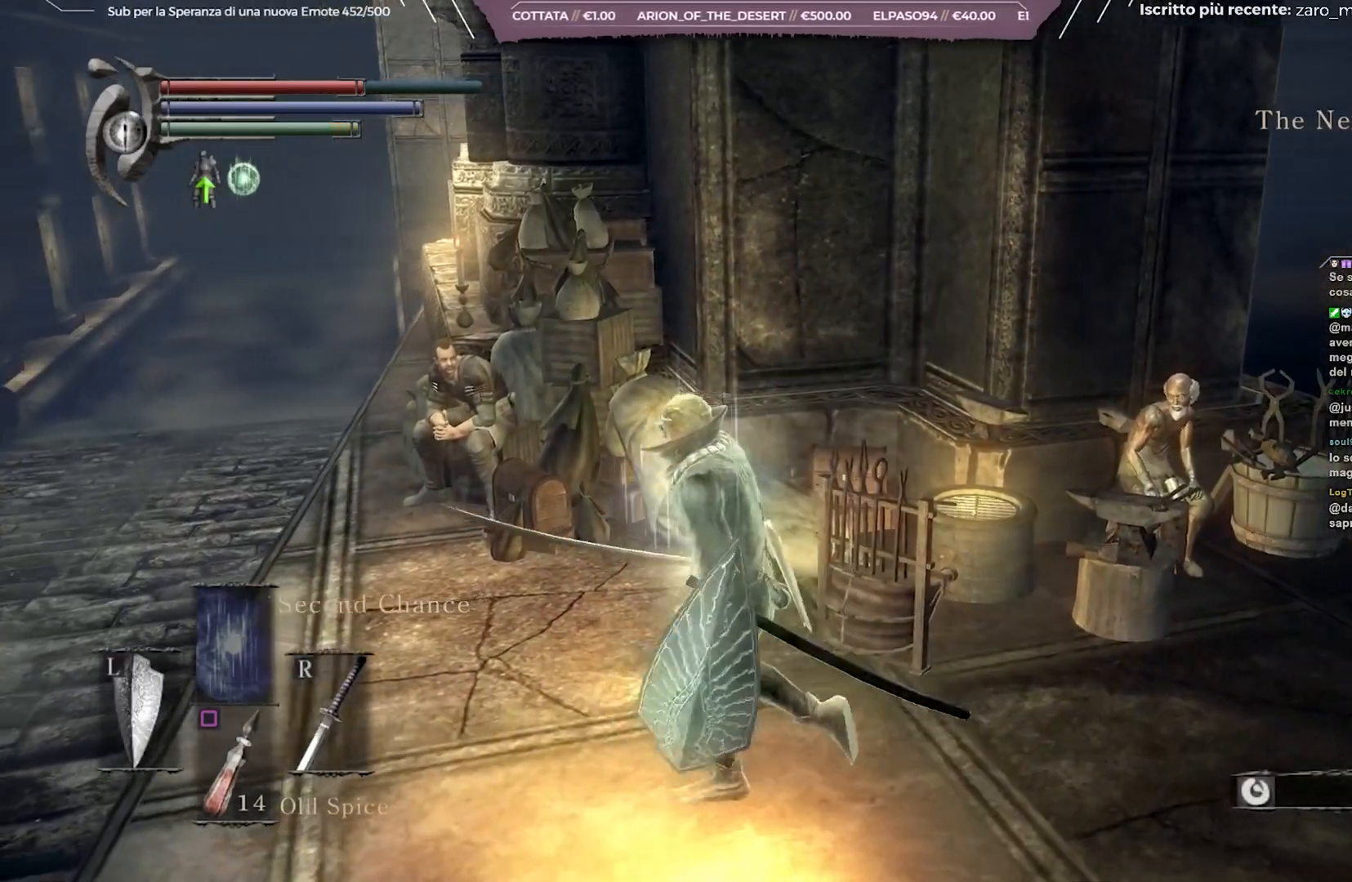
{"buttons": [], "left_stick": "up-left", "right_stick": "center", "events": [[133, "left_stick", "up-left"], [200, "right_stick", "right"], [417, "right_stick", "center"]]}